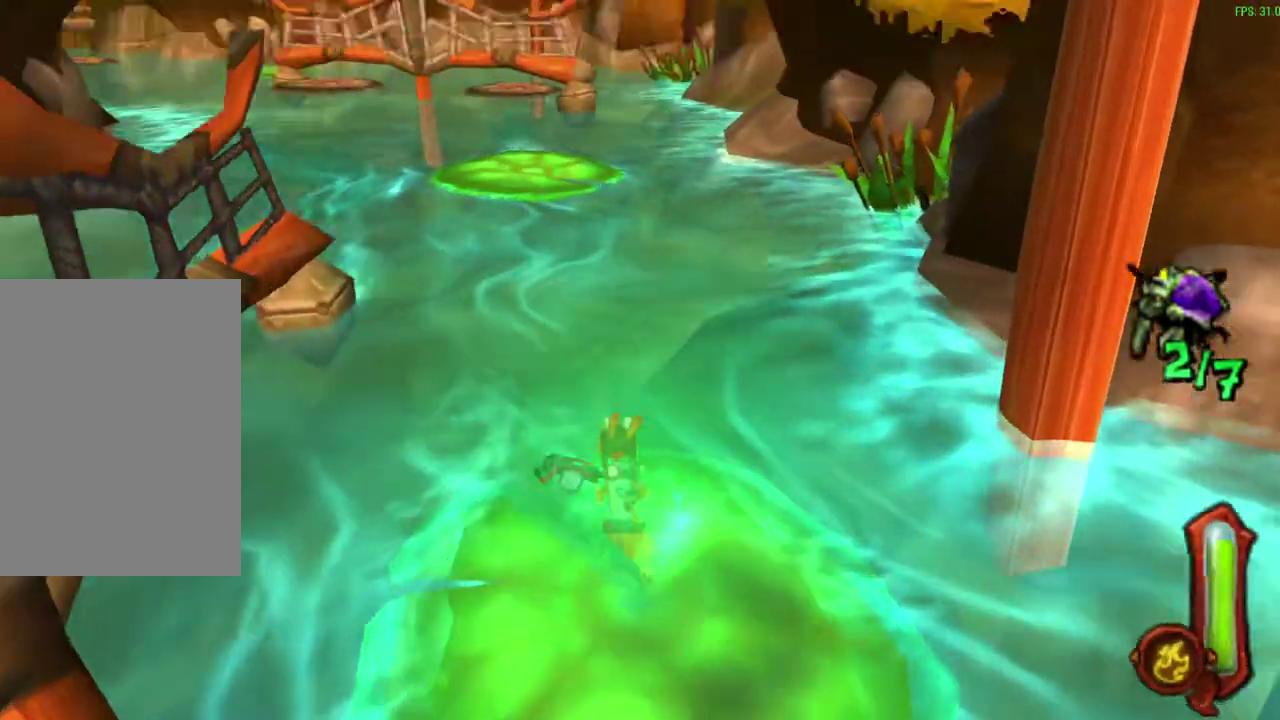
Gameplay with a controller (PlayStation layout); each line is a JSON object with the inputs held at the frame after it (dt_ms = milliseconds from this image to that frame). "events" lists button and stick changes between this image and that frame as [ms after this image, input, new state], when the widget could be followed in between. Not read: right_stick.
{"dt_ms": 600, "buttons": ["CROSS", "R1"], "left_stick": "up", "events": [[250, "CROSS", "up"], [250, "R1", "up"], [467, "CROSS", "down"], [467, "R1", "down"]]}
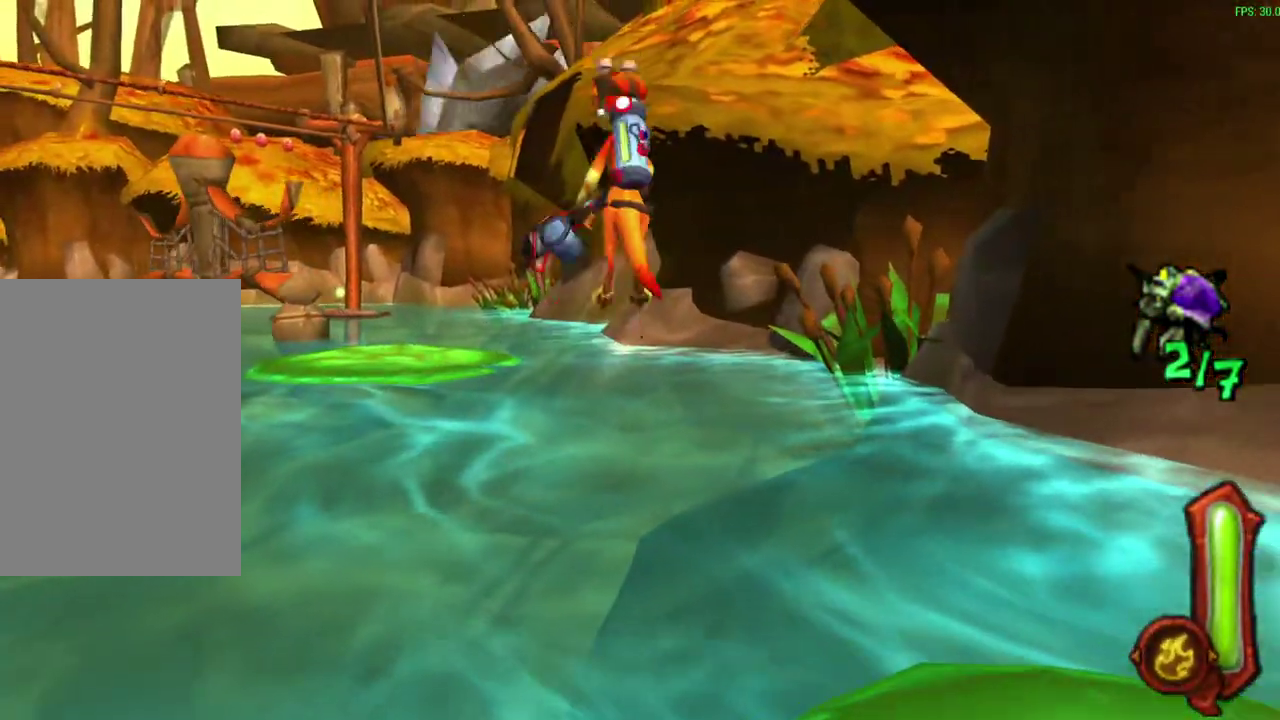
{"dt_ms": 300, "buttons": ["CIRCLE", "R1"], "left_stick": "up", "events": [[50, "CROSS", "up"], [50, "R1", "up"], [267, "CIRCLE", "down"], [283, "R1", "down"]]}
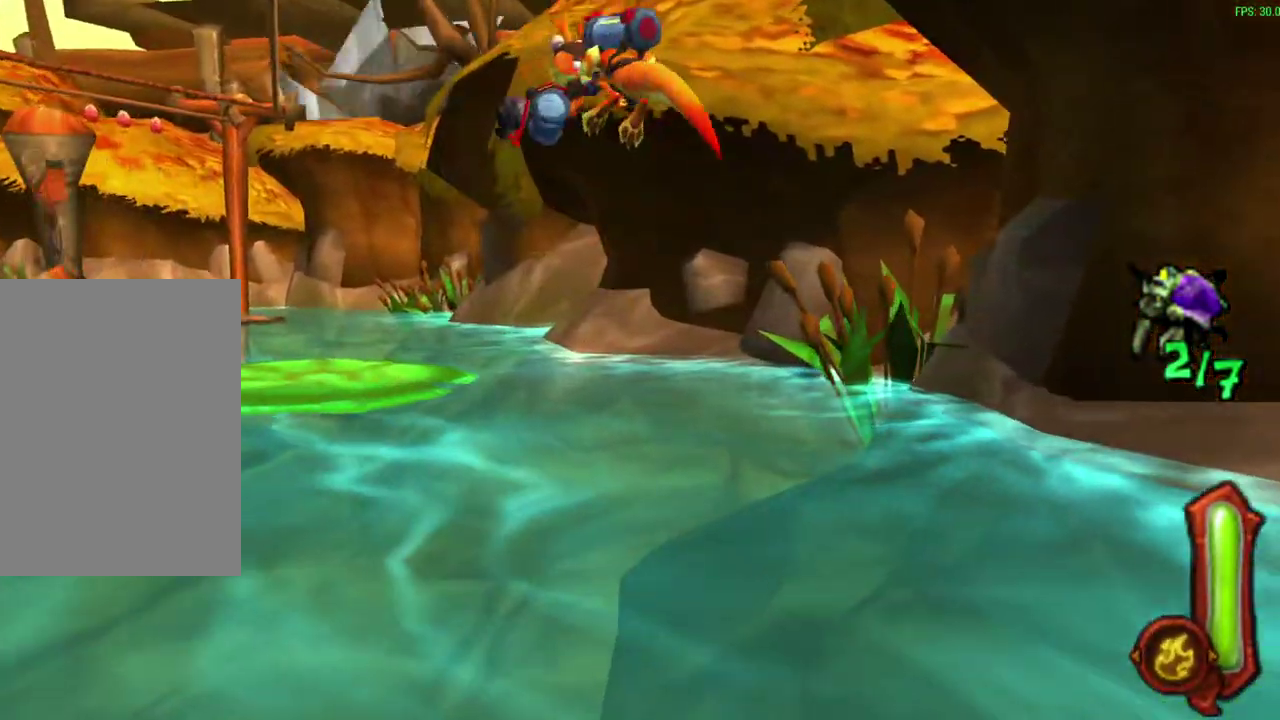
{"dt_ms": 300, "buttons": ["CIRCLE"], "left_stick": "up-left", "events": [[133, "R1", "up"], [183, "left_stick", "up-left"]]}
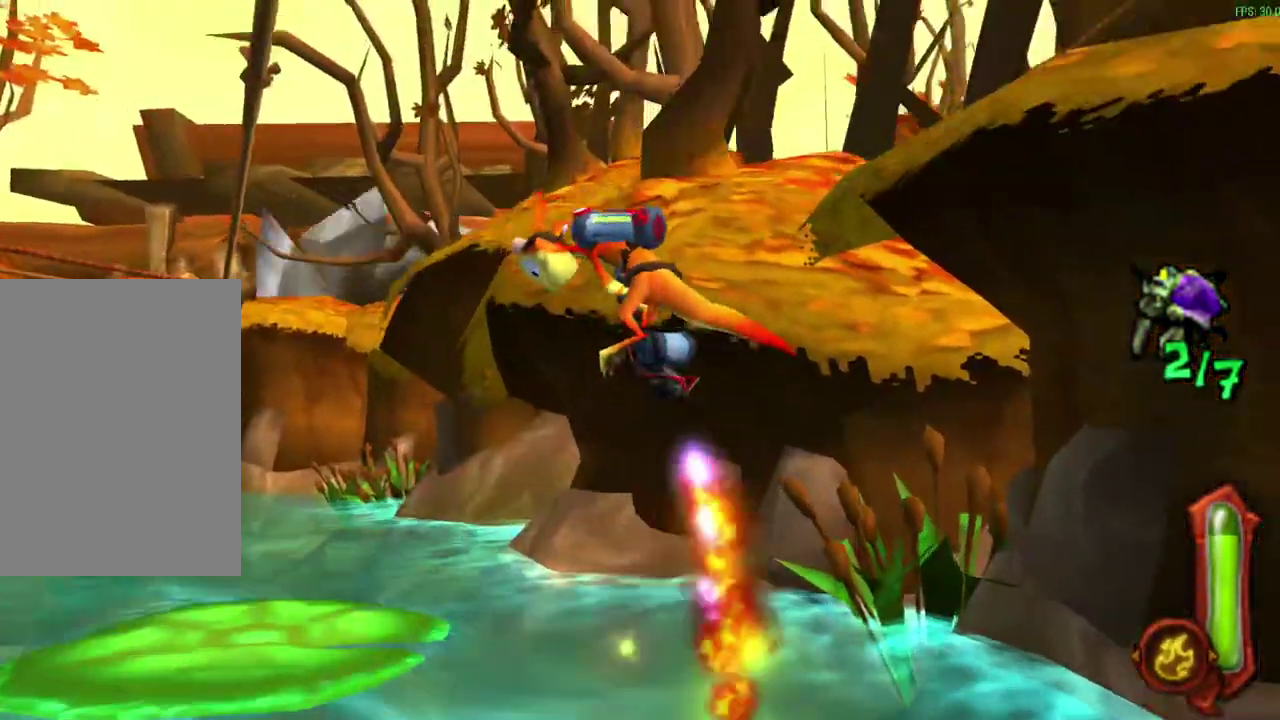
{"dt_ms": 600, "buttons": [], "left_stick": "up", "events": [[283, "left_stick", "up"], [550, "CIRCLE", "up"]]}
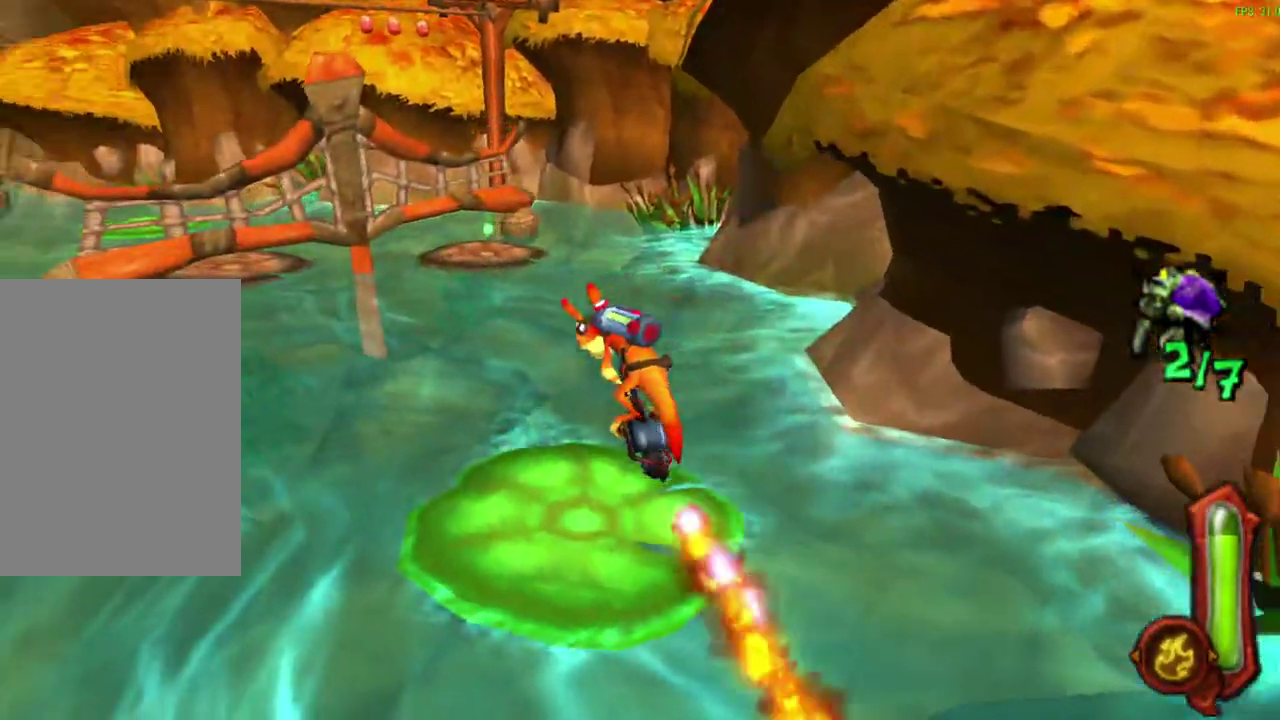
{"dt_ms": 600, "buttons": [], "left_stick": "up", "events": [[317, "R1", "down"], [433, "R1", "up"]]}
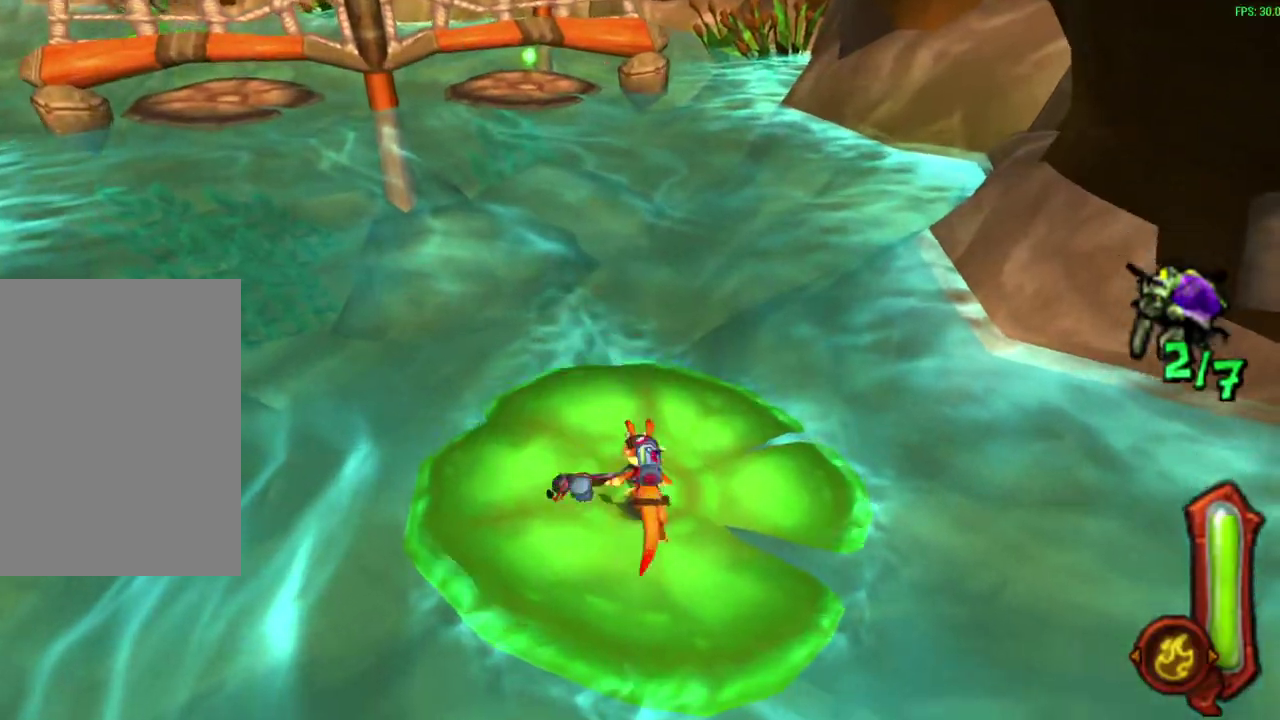
{"dt_ms": 600, "buttons": [], "left_stick": "up", "events": [[217, "CROSS", "down"], [500, "CROSS", "up"]]}
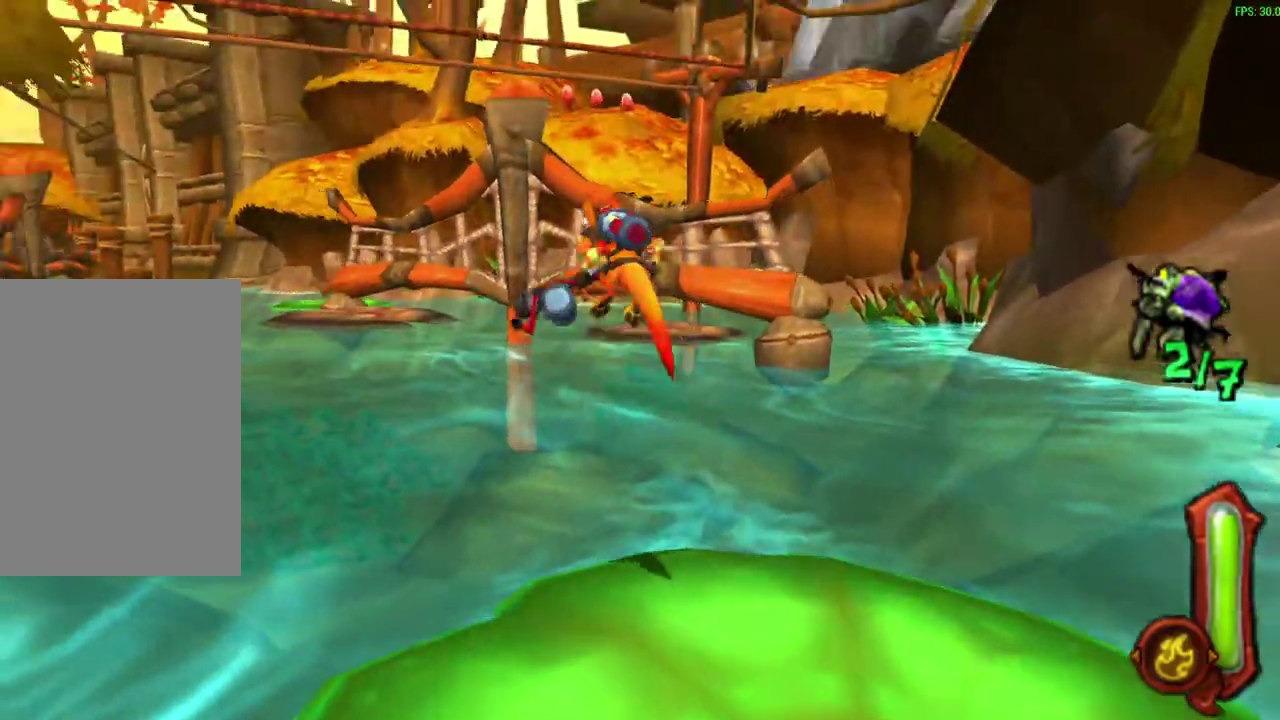
{"dt_ms": 600, "buttons": ["CIRCLE", "R1"], "left_stick": "up", "events": [[100, "CROSS", "down"], [317, "CROSS", "up"], [450, "CROSS", "down"], [483, "CIRCLE", "down"], [483, "R1", "down"], [533, "CROSS", "up"]]}
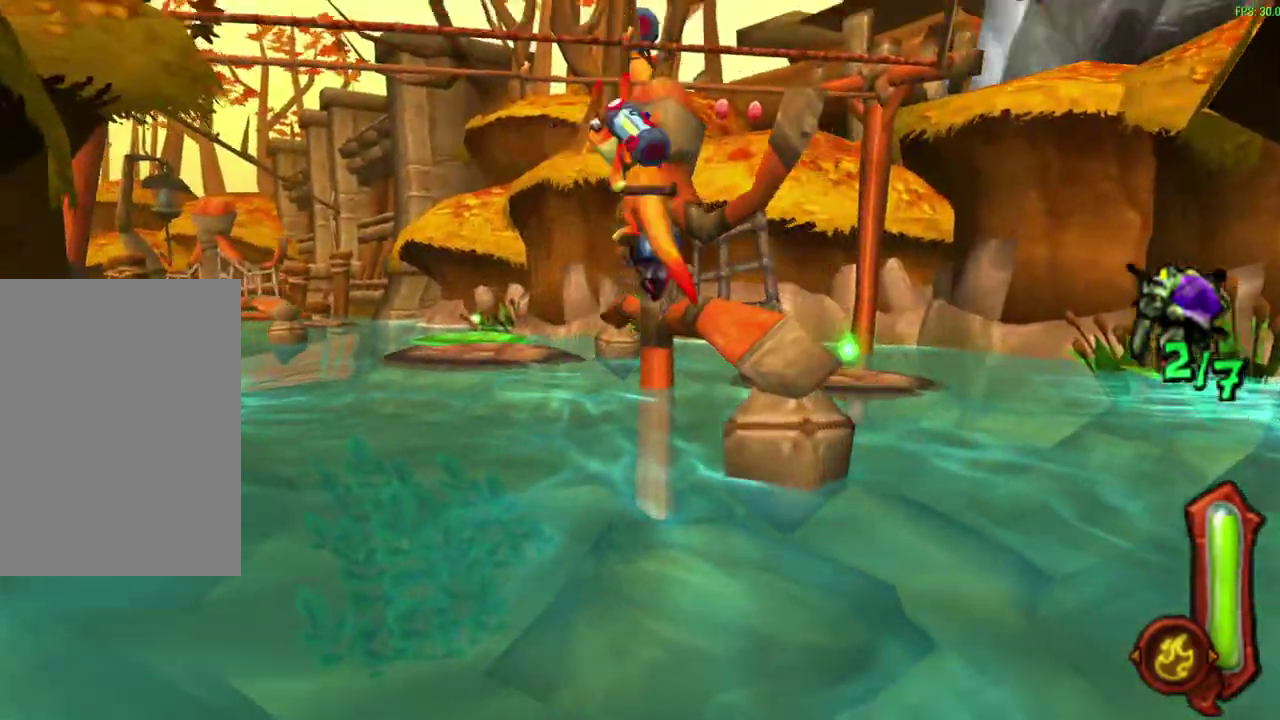
{"dt_ms": 300, "buttons": ["CIRCLE", "R1"], "left_stick": "up", "events": []}
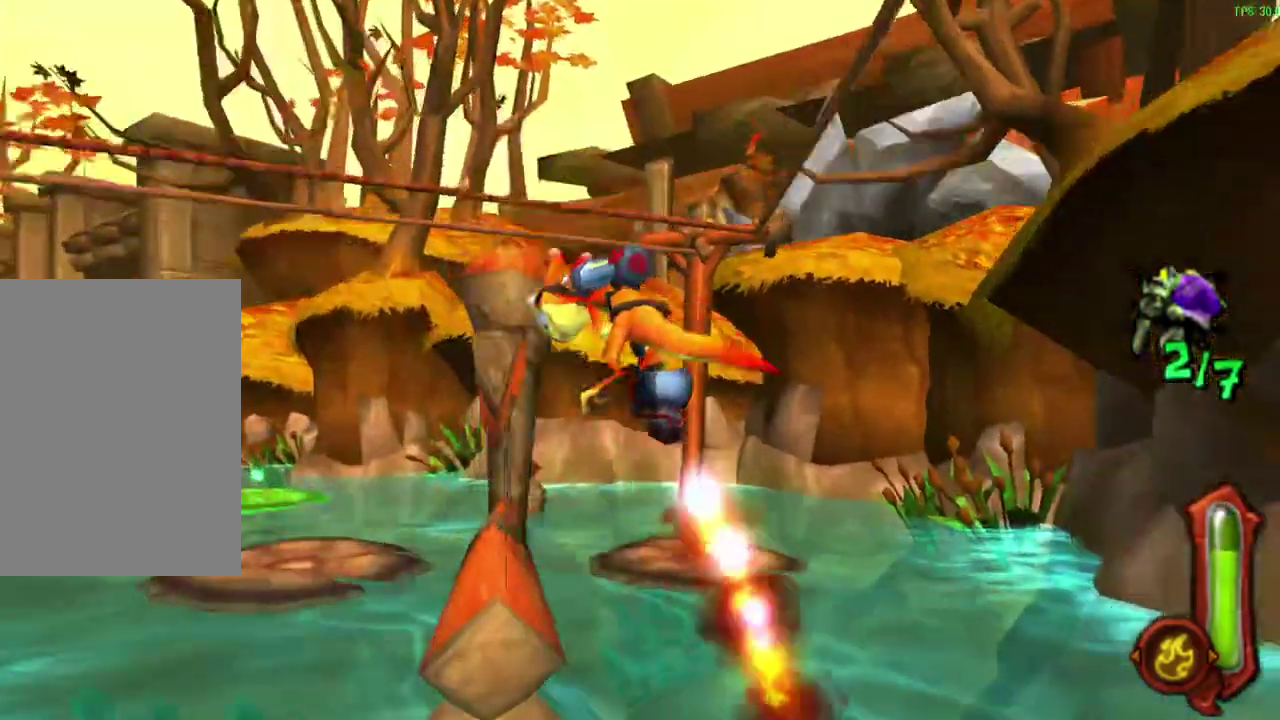
{"dt_ms": 300, "buttons": ["CIRCLE"], "left_stick": "up", "events": [[83, "R1", "up"]]}
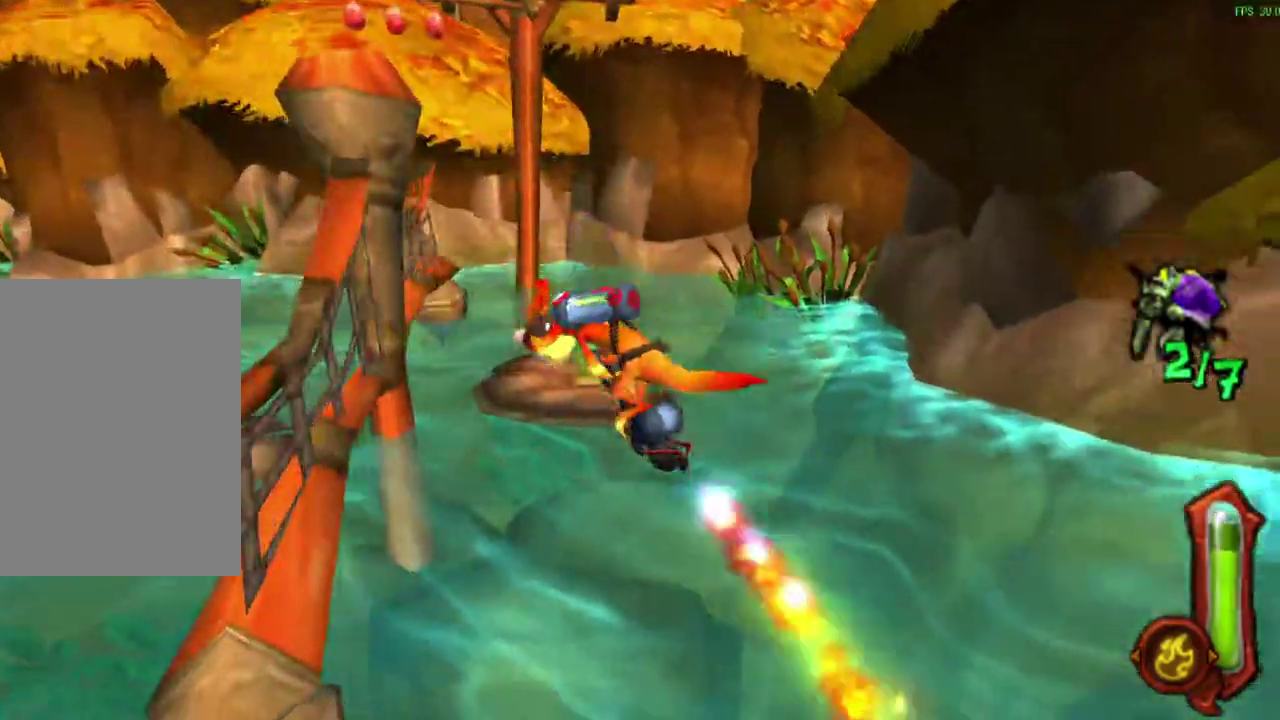
{"dt_ms": 600, "buttons": ["CIRCLE", "R1"], "left_stick": "up-left", "events": [[33, "R1", "down"], [150, "R1", "up"], [283, "R1", "down"], [333, "left_stick", "up-left"], [383, "R1", "up"], [583, "R1", "down"]]}
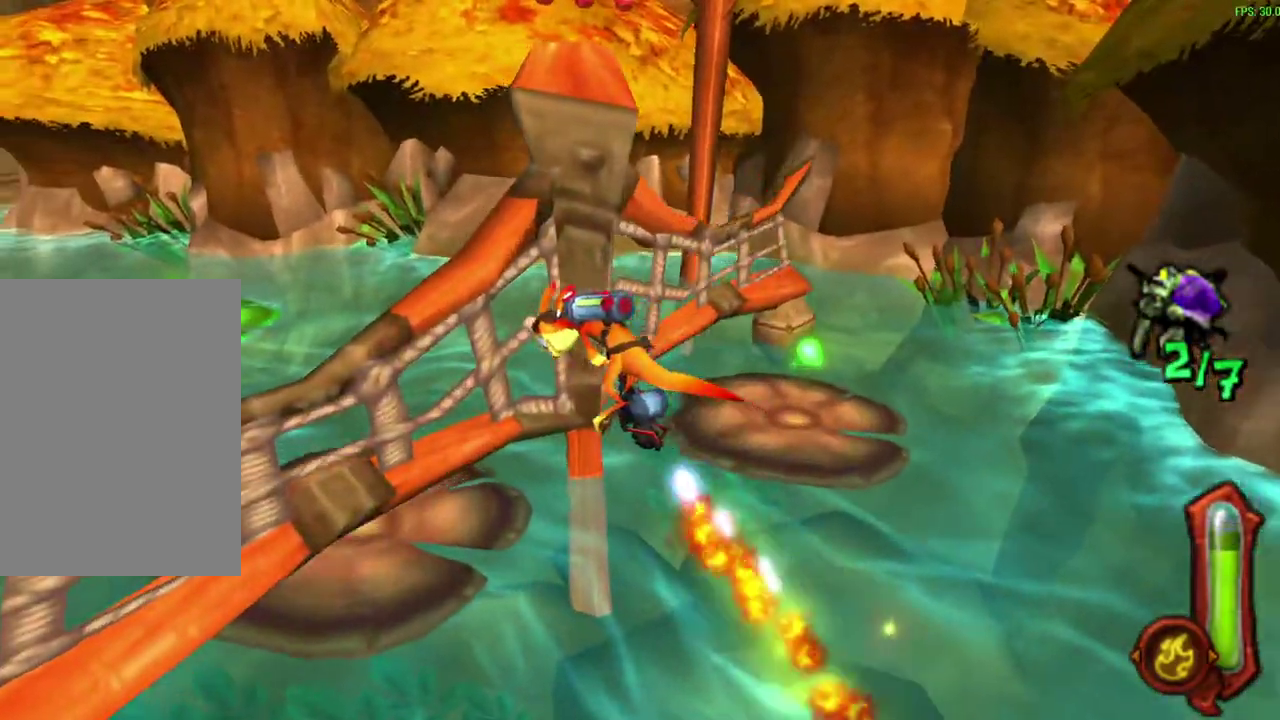
{"dt_ms": 600, "buttons": ["R1"], "left_stick": "up-left", "events": [[133, "R1", "up"], [167, "CIRCLE", "up"], [367, "R1", "down"], [433, "R1", "up"], [567, "R1", "down"]]}
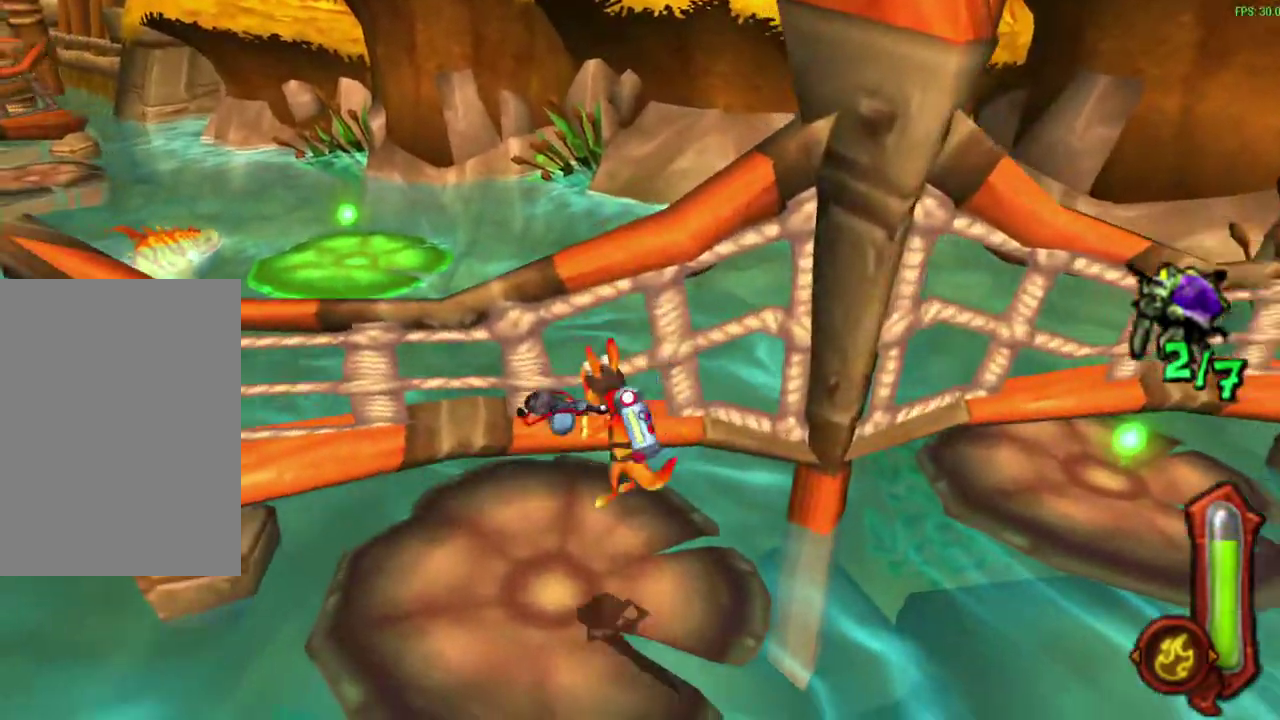
{"dt_ms": 600, "buttons": [], "left_stick": "up-left", "events": [[17, "left_stick", "up"], [67, "R1", "up"], [300, "CROSS", "down"], [300, "R1", "down"], [433, "R1", "up"], [450, "CROSS", "up"], [533, "left_stick", "up-left"]]}
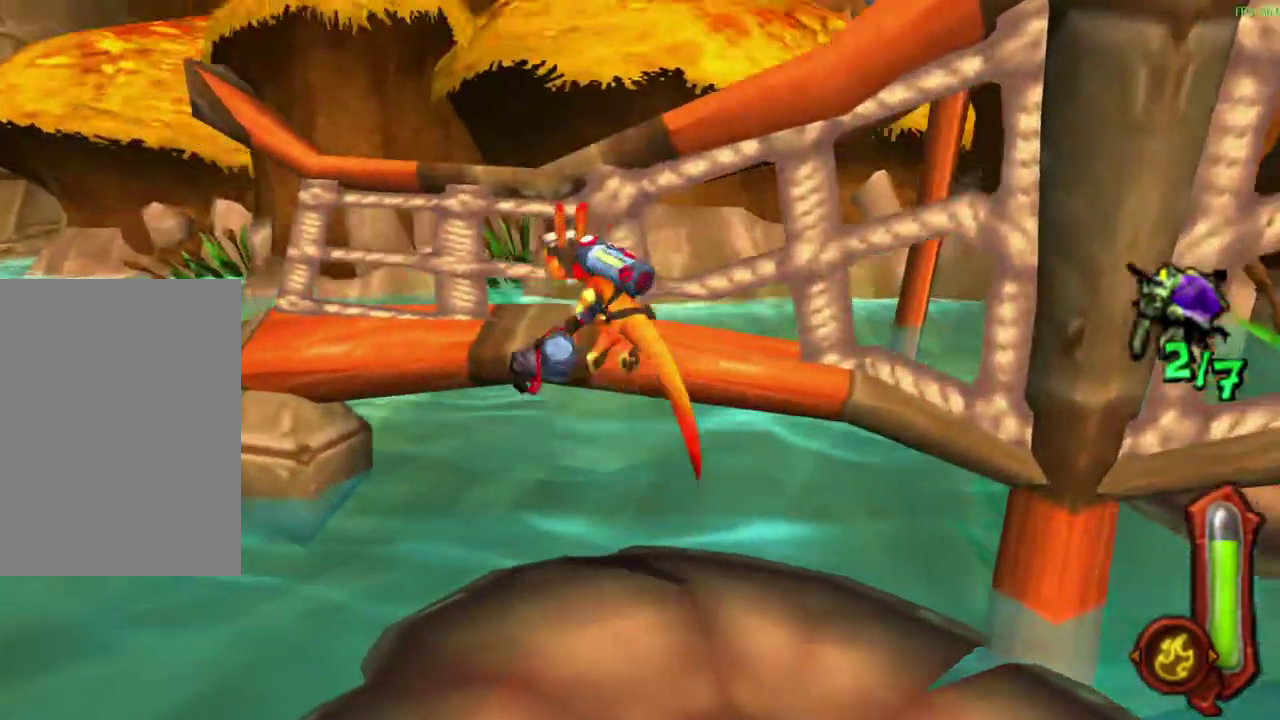
{"dt_ms": 600, "buttons": ["CIRCLE"], "left_stick": "up-left", "events": [[83, "CROSS", "down"], [83, "R1", "down"], [183, "CROSS", "up"], [200, "R1", "up"], [400, "CIRCLE", "down"]]}
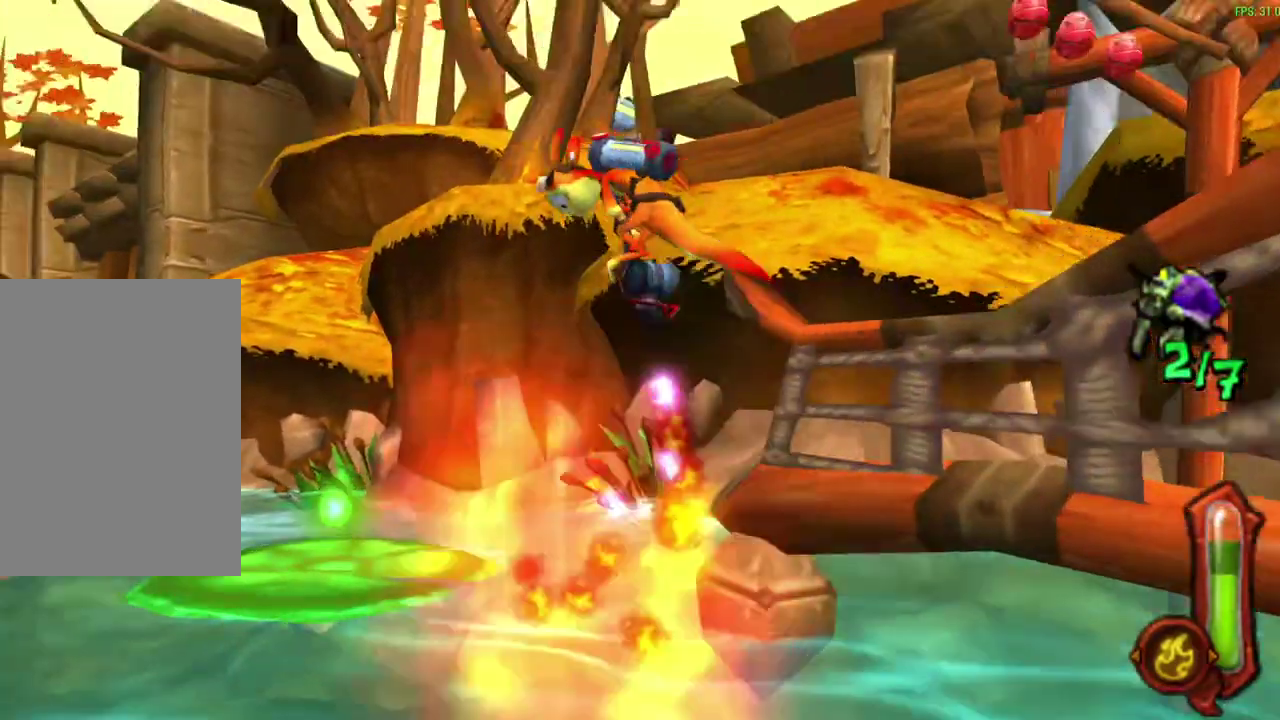
{"dt_ms": 300, "buttons": ["CIRCLE"], "left_stick": "up", "events": [[50, "left_stick", "up"]]}
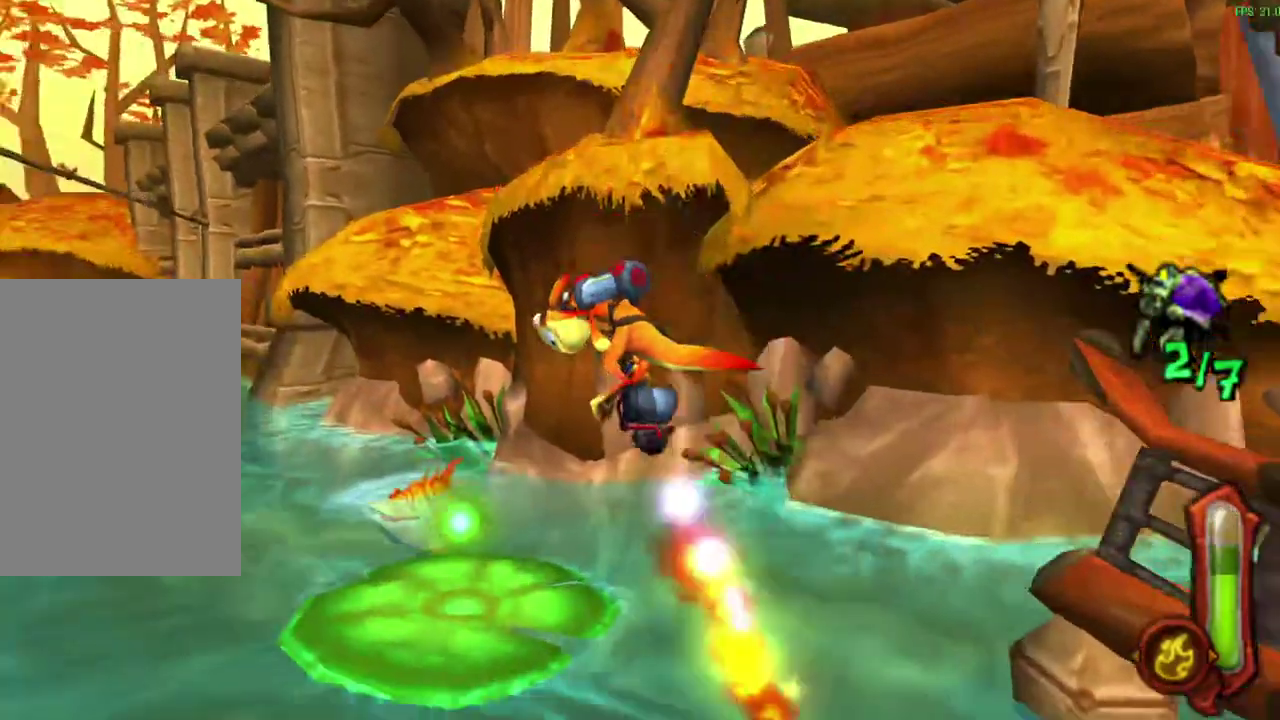
{"dt_ms": 300, "buttons": ["CIRCLE"], "left_stick": "up", "events": []}
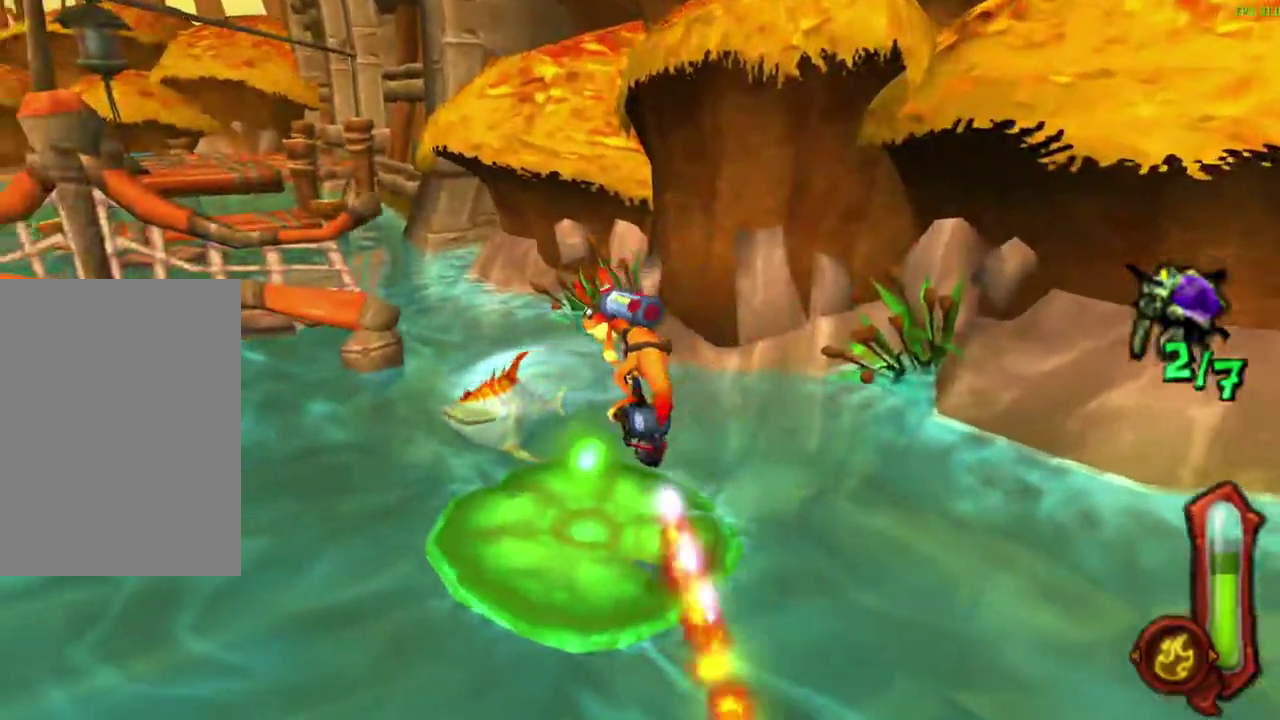
{"dt_ms": 600, "buttons": [], "left_stick": "up", "events": [[67, "CIRCLE", "up"]]}
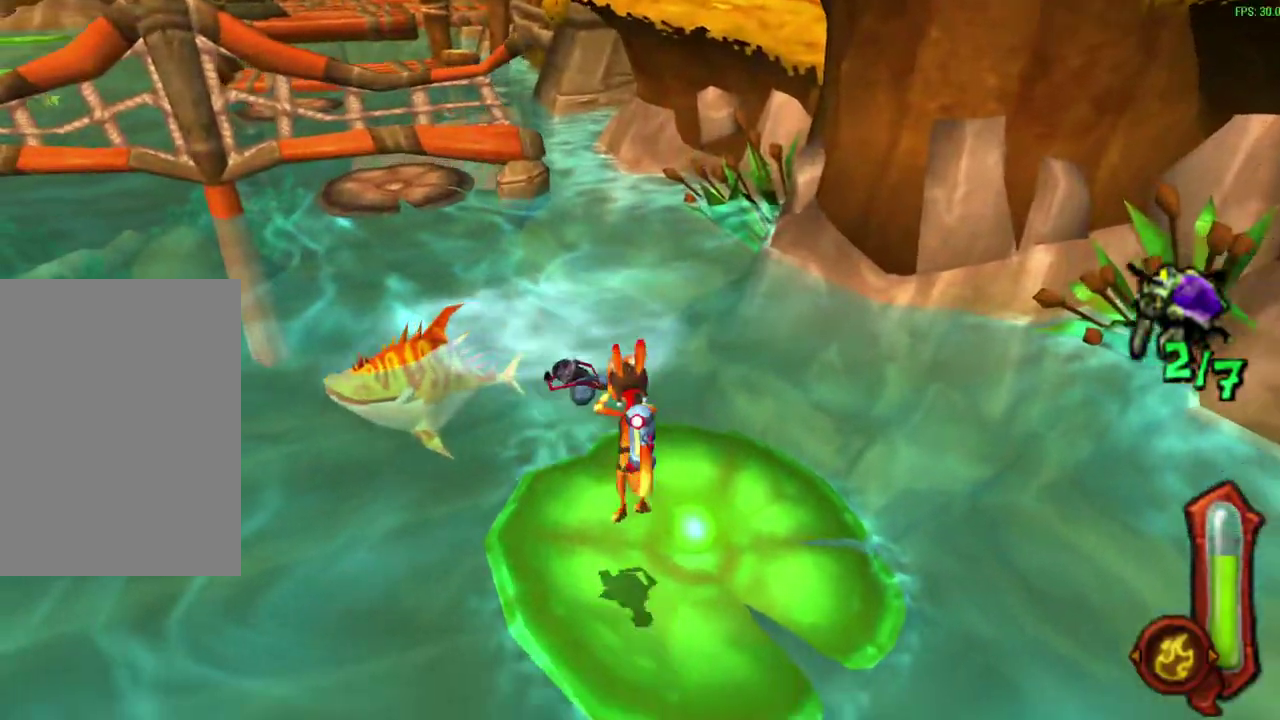
{"dt_ms": 600, "buttons": [], "left_stick": "up", "events": [[267, "CROSS", "down"], [467, "CROSS", "up"]]}
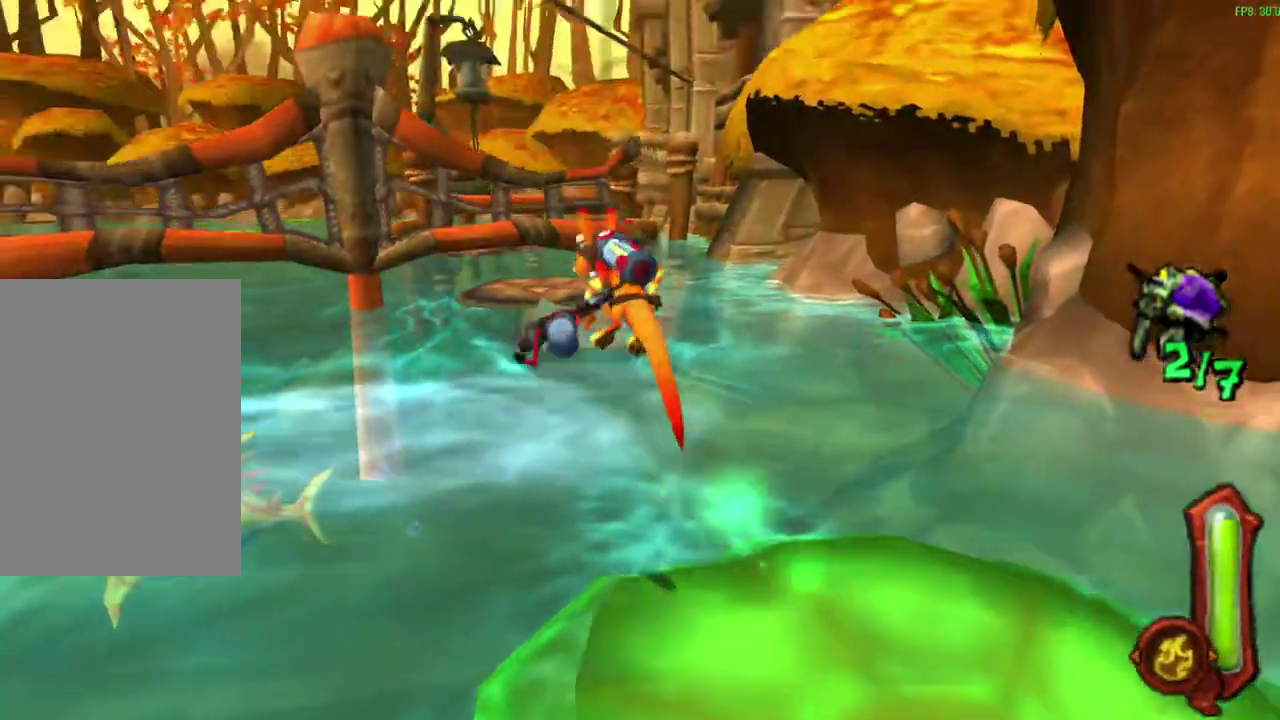
{"dt_ms": 600, "buttons": ["CIRCLE", "L1"], "left_stick": "up", "events": [[50, "CROSS", "down"], [283, "CROSS", "up"], [483, "CIRCLE", "down"], [567, "L1", "down"]]}
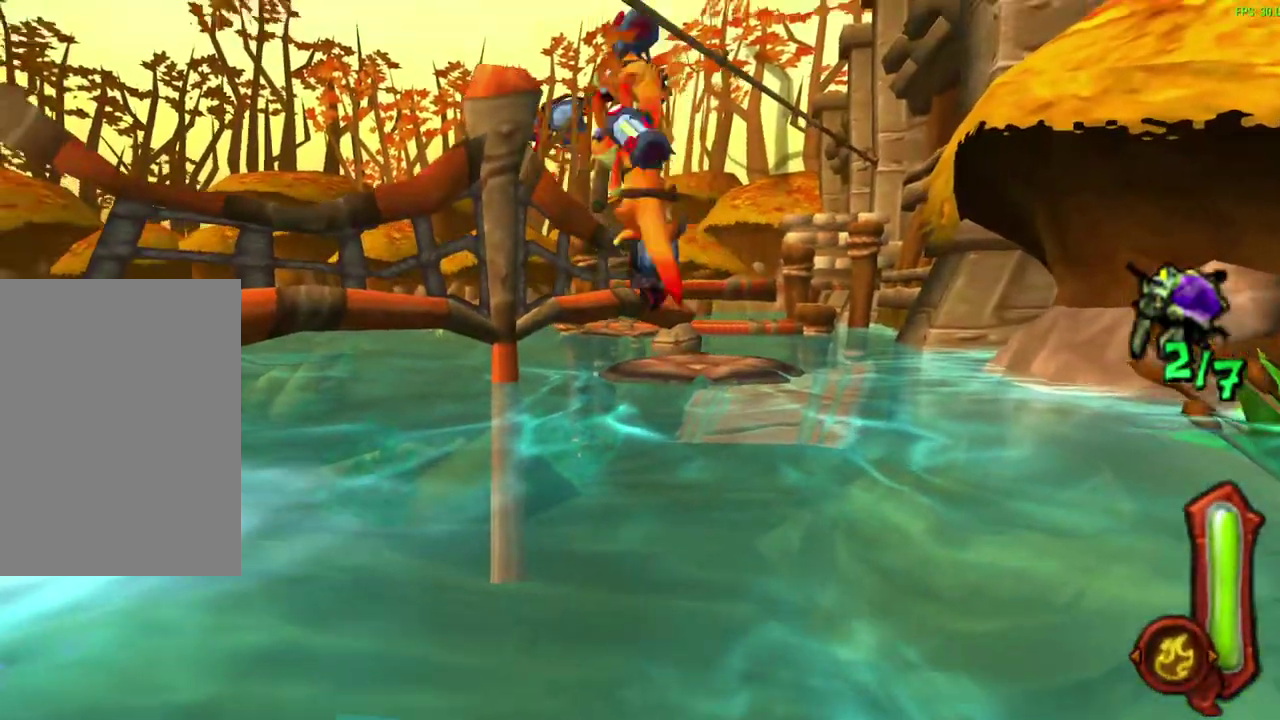
{"dt_ms": 500, "buttons": ["CIRCLE", "L1"], "left_stick": "up-right", "events": [[200, "left_stick", "up-right"], [233, "L1", "up"], [433, "L1", "down"]]}
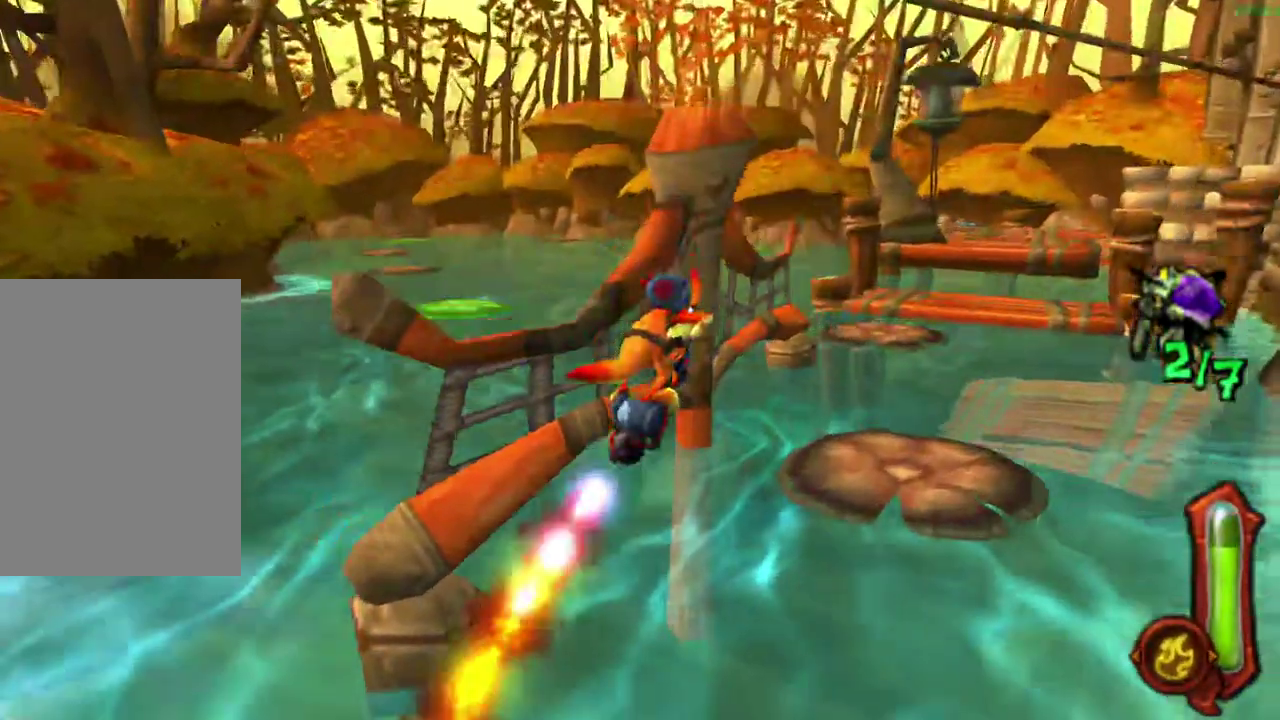
{"dt_ms": 600, "buttons": ["CIRCLE"], "left_stick": "up-right", "events": [[350, "L1", "up"]]}
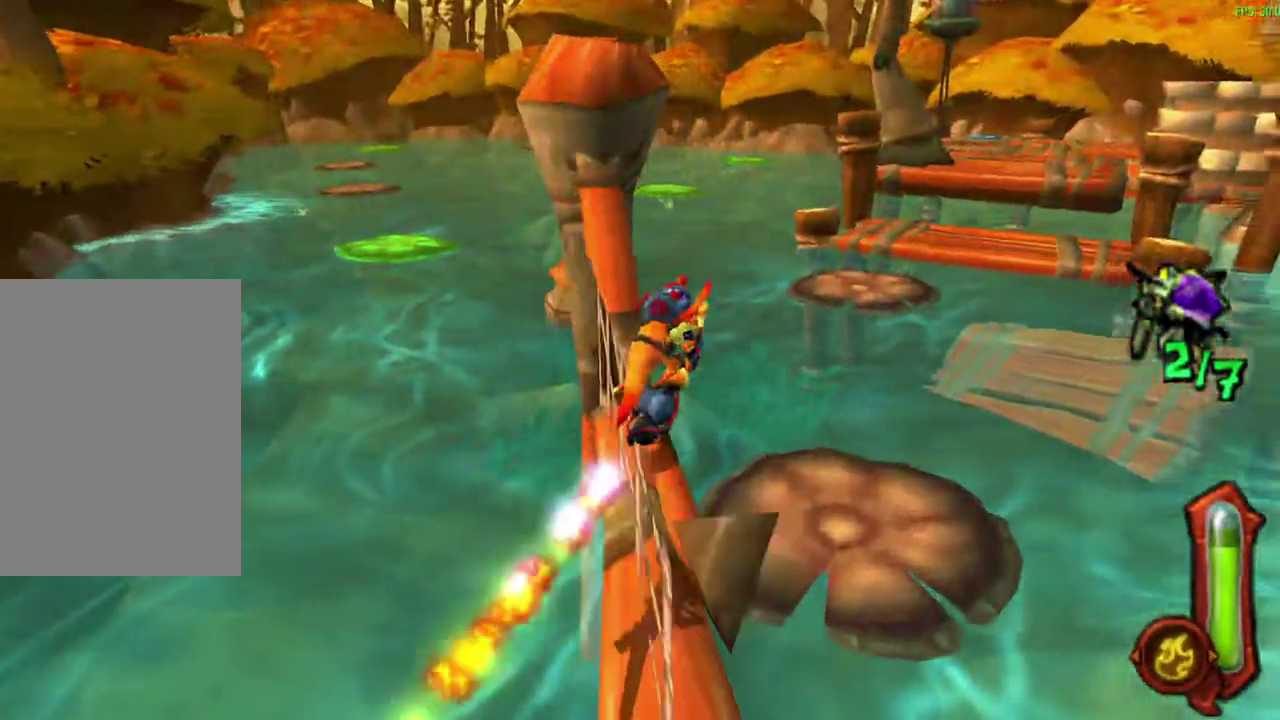
{"dt_ms": 300, "buttons": ["CIRCLE"], "left_stick": "center", "events": [[117, "left_stick", "center"]]}
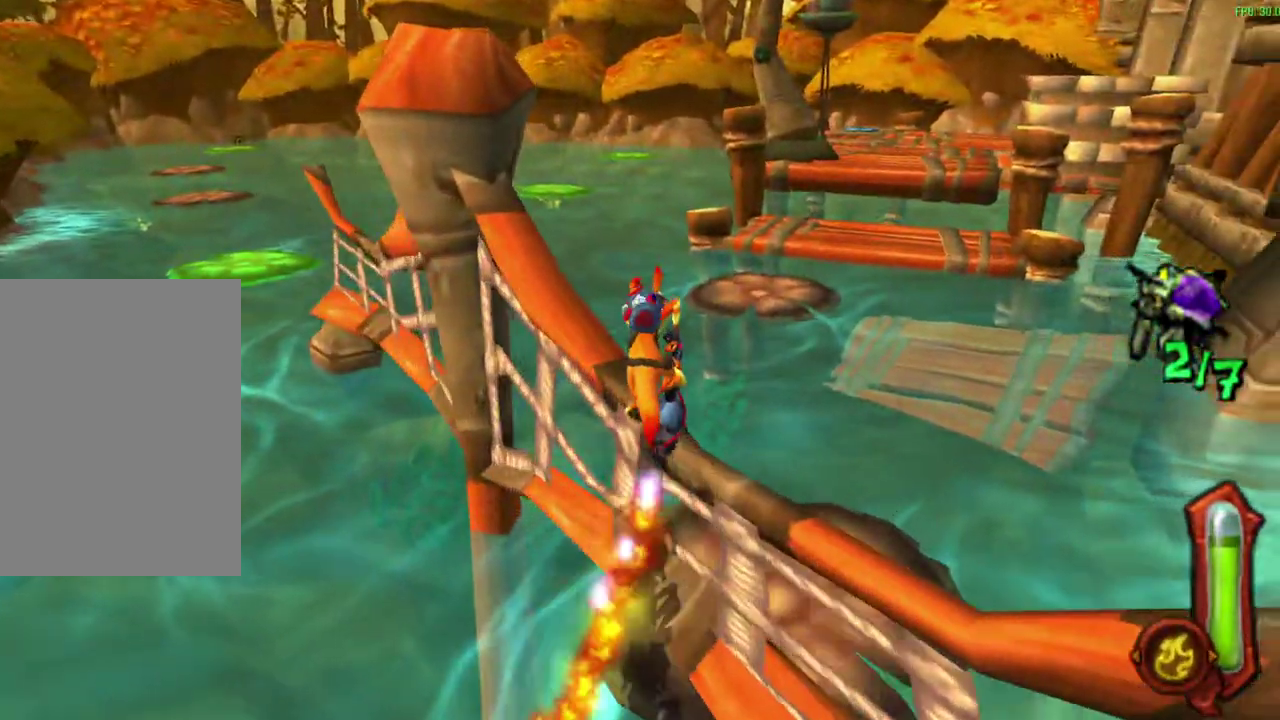
{"dt_ms": 300, "buttons": [], "left_stick": "up-right", "events": [[17, "CIRCLE", "up"], [83, "left_stick", "up-right"]]}
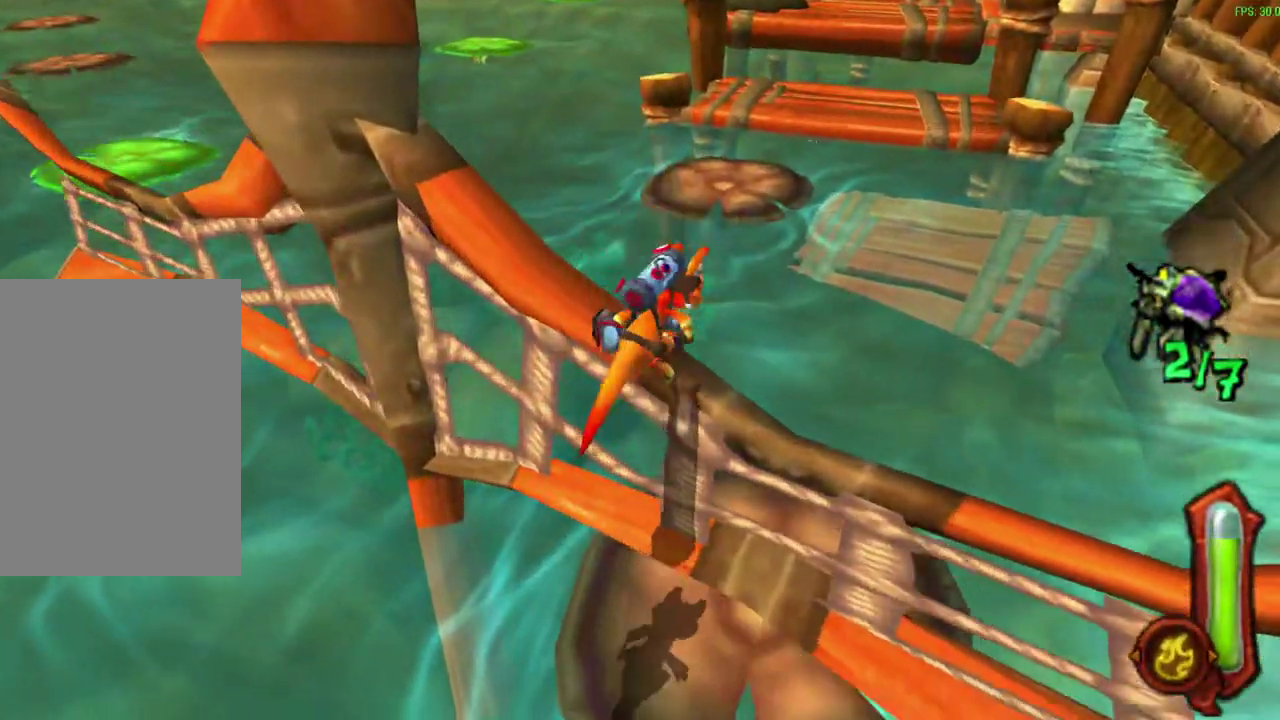
{"dt_ms": 600, "buttons": [], "left_stick": "center", "events": [[117, "left_stick", "center"], [133, "START", "down"], [300, "START", "up"]]}